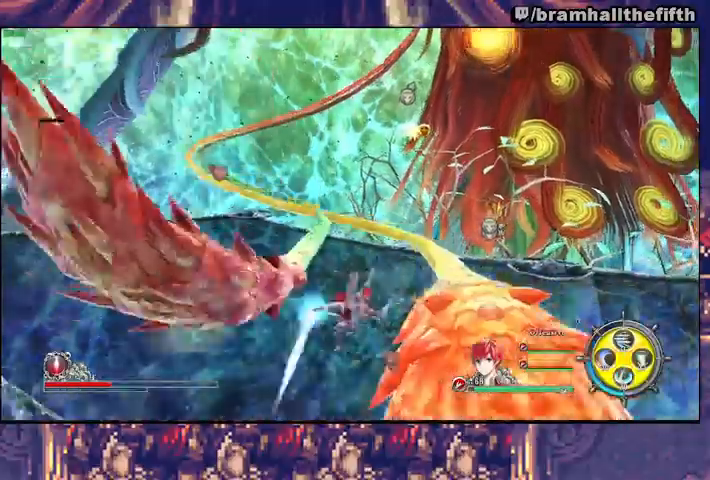
Gameplay with a controller (PlayStation layout); each line is a JSON object with the inputs held at the frame after it. "events" lists button and stick changes between this image and that frame as [ms after this image, input, new state], when the widget could be followed in between. Not read: L1 L2 R1 START.
{"buttons": ["CROSS", "R2"], "left_stick": "down", "right_stick": "center", "events": [[67, "CROSS", "up"], [133, "CROSS", "down"], [167, "CROSS", "up"], [233, "CROSS", "down"], [300, "CROSS", "up"], [367, "CROSS", "down"], [433, "CROSS", "up"], [467, "left_stick", "down"], [500, "CROSS", "down"]]}
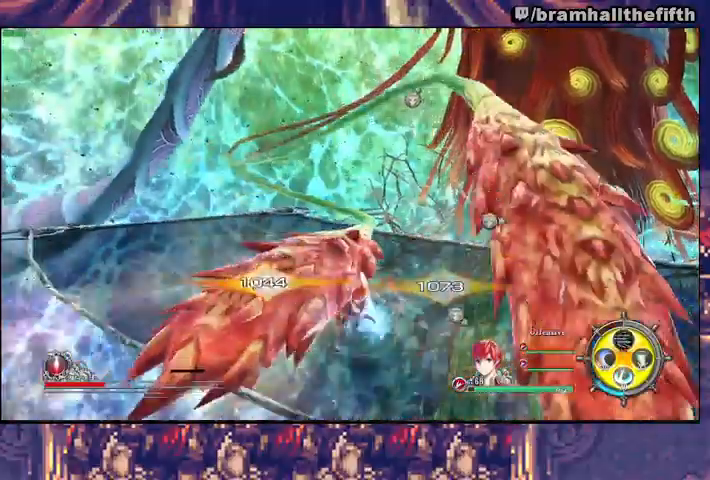
{"buttons": [], "left_stick": "right", "right_stick": "center"}
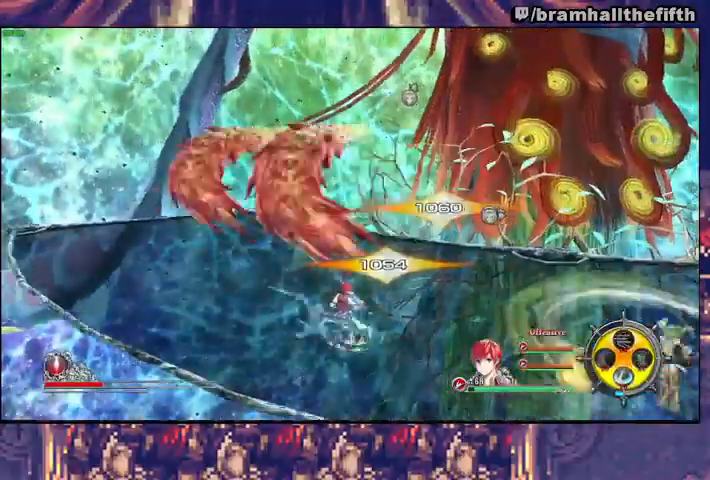
{"buttons": ["SQUARE"], "left_stick": "right", "right_stick": "center", "events": [[233, "TRIANGLE", "down"], [333, "TRIANGLE", "up"], [500, "SQUARE", "down"]]}
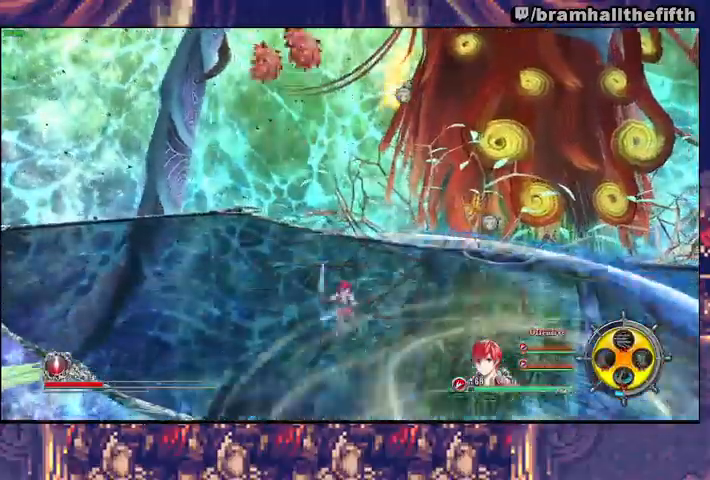
{"buttons": [], "left_stick": "right", "right_stick": "center", "events": [[33, "TRIANGLE", "down"], [67, "SQUARE", "up"], [133, "TRIANGLE", "up"], [300, "SQUARE", "down"], [333, "TRIANGLE", "down"], [367, "SQUARE", "up"], [433, "TRIANGLE", "up"]]}
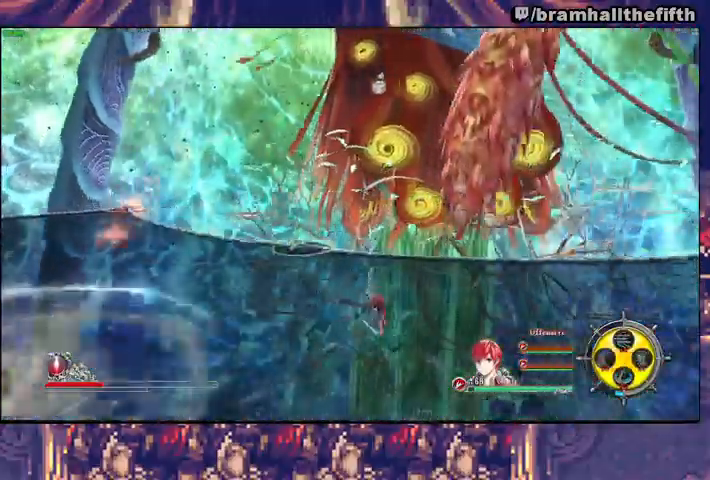
{"buttons": [], "left_stick": "up-left", "right_stick": "center", "events": [[100, "SQUARE", "down"], [133, "TRIANGLE", "down"], [167, "SQUARE", "up"], [200, "TRIANGLE", "up"], [267, "left_stick", "up"], [400, "left_stick", "up-left"]]}
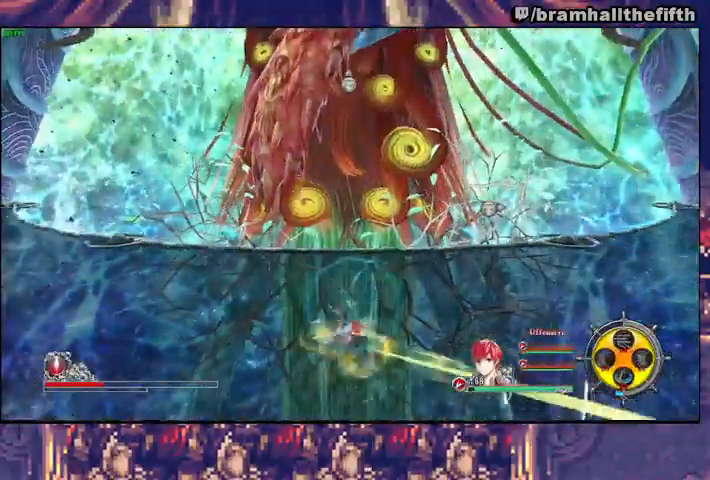
{"buttons": [], "left_stick": "up-right", "right_stick": "center", "events": [[33, "CIRCLE", "down"], [133, "CIRCLE", "up"], [233, "SQUARE", "down"], [233, "left_stick", "up"], [300, "SQUARE", "up"], [367, "left_stick", "up-right"]]}
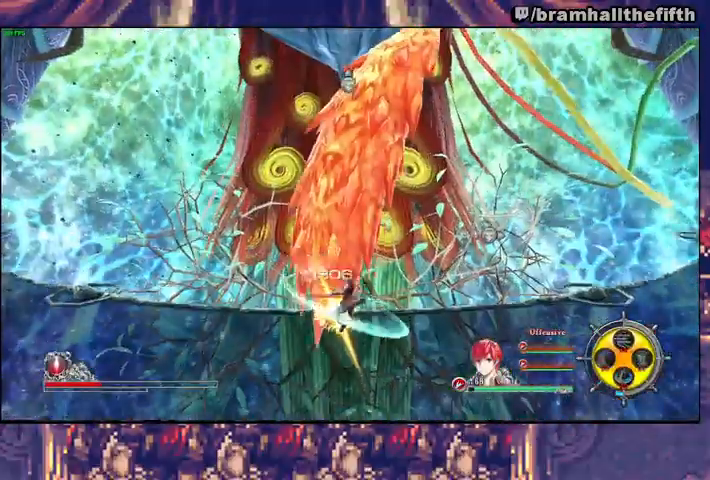
{"buttons": [], "left_stick": "down", "right_stick": "center", "events": [[100, "TRIANGLE", "down"], [200, "left_stick", "right"], [300, "TRIANGLE", "up"], [367, "SQUARE", "down"], [467, "SQUARE", "up"], [500, "left_stick", "down"]]}
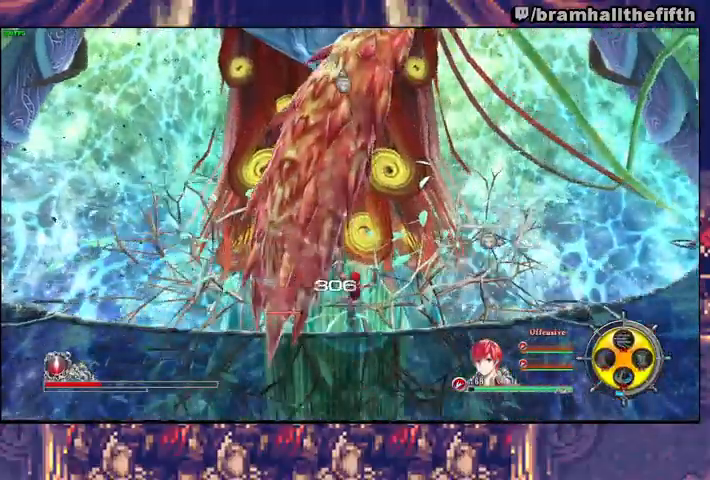
{"buttons": ["R2"], "left_stick": "right", "right_stick": "center", "events": [[67, "left_stick", "center"], [100, "R2", "down"], [133, "CROSS", "down"], [200, "CROSS", "up"], [200, "left_stick", "right"], [267, "CROSS", "down"], [333, "CROSS", "up"], [433, "CROSS", "down"], [467, "CROSS", "up"]]}
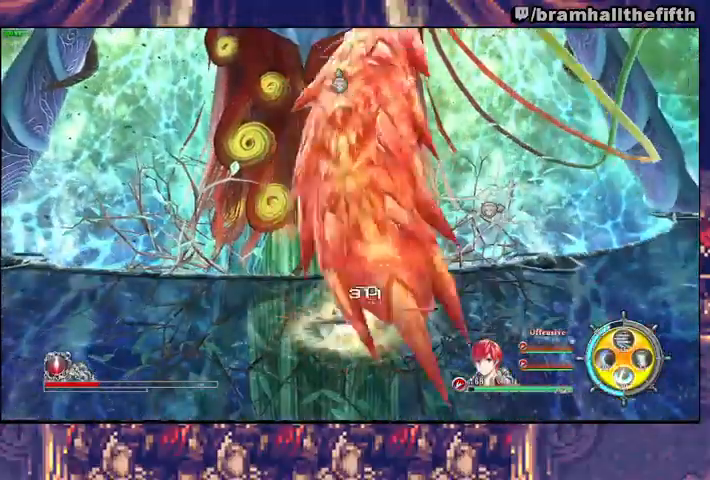
{"buttons": ["R2", "L3"], "left_stick": "right", "right_stick": "center", "events": [[67, "CROSS", "down"], [100, "CROSS", "up"], [200, "CROSS", "down"], [200, "L3", "down"], [267, "CROSS", "up"], [333, "CROSS", "down"], [367, "CROSS", "up"], [467, "CROSS", "down"], [500, "CROSS", "up"]]}
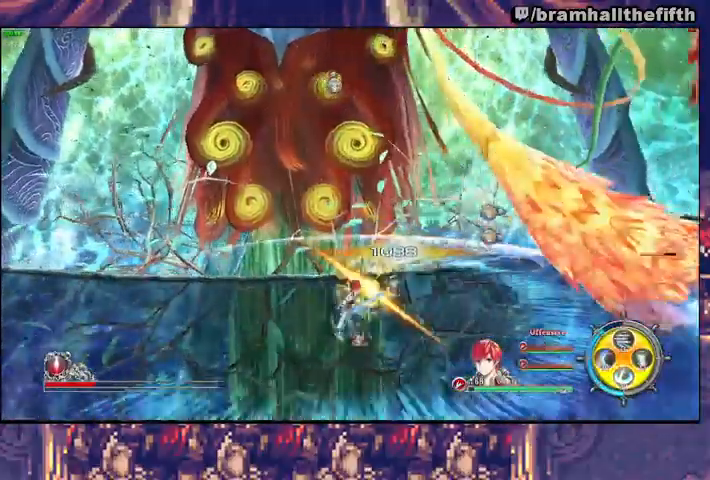
{"buttons": ["CROSS", "R2", "L3"], "left_stick": "right", "right_stick": "center", "events": [[100, "CROSS", "down"], [133, "CROSS", "up"], [200, "CROSS", "down"], [267, "CROSS", "up"], [333, "CROSS", "down"], [400, "CROSS", "up"], [467, "CROSS", "down"]]}